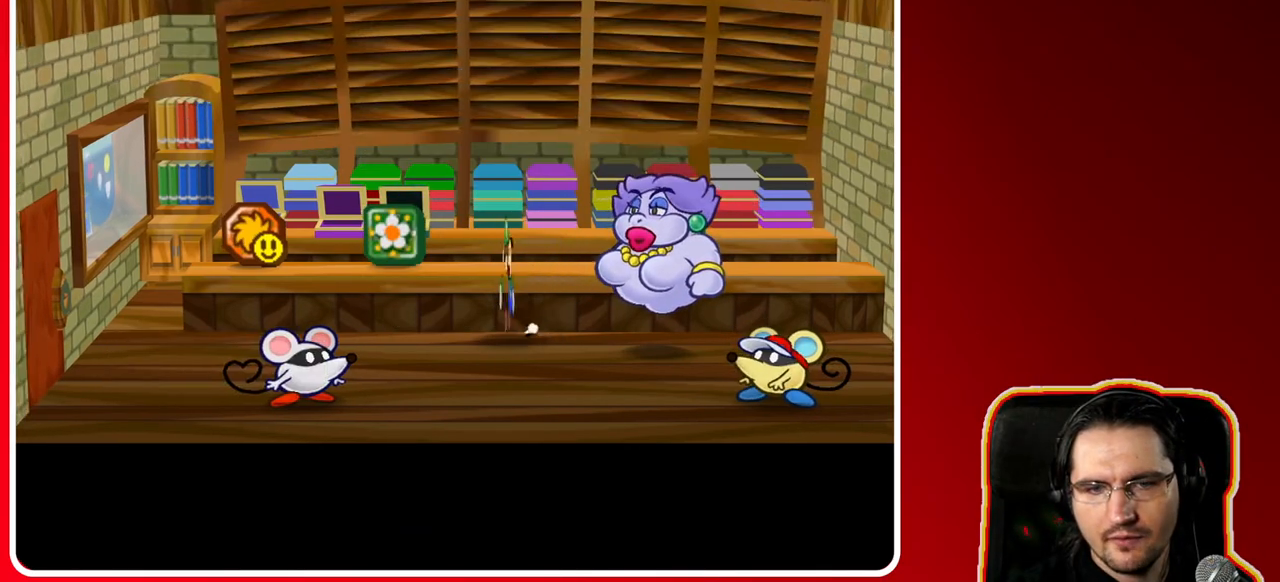
Gameplay with a controller (Nintendo layout); each line is a JSON object with the inputs held at the frame after it. "events" lists button and stick changes between this image and that frame as [ms after this image, input, new state], when the widget could be followed in between. Not read: L3 R3.
{"buttons": [], "left_stick": "down-left", "right_stick": "center", "events": []}
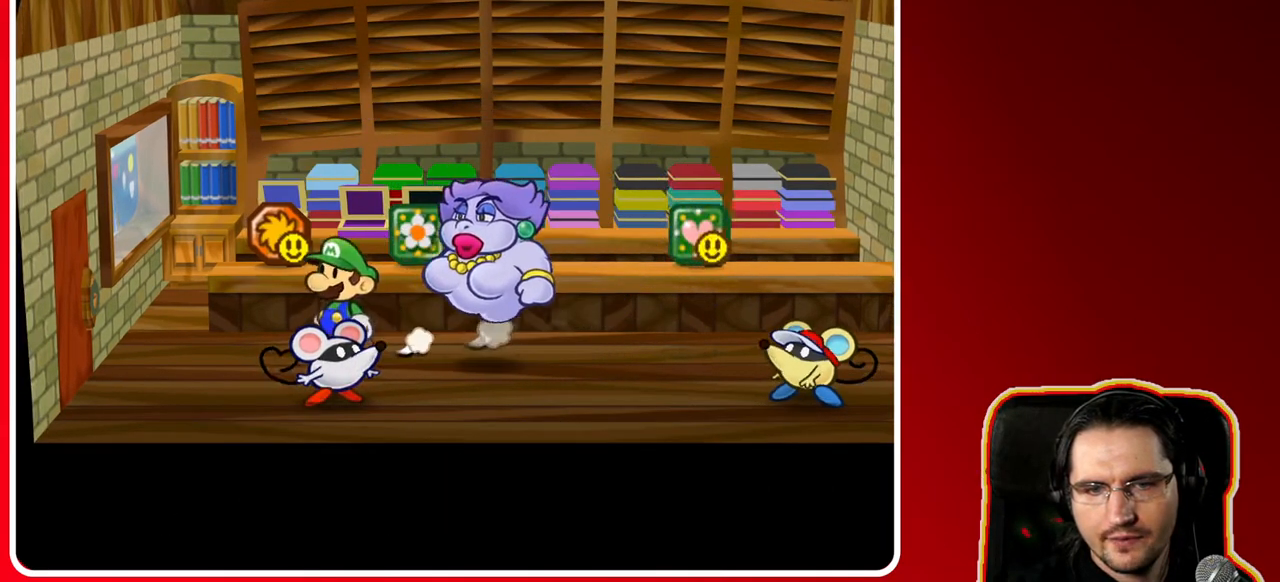
{"buttons": [], "left_stick": "down-left", "right_stick": "center", "events": []}
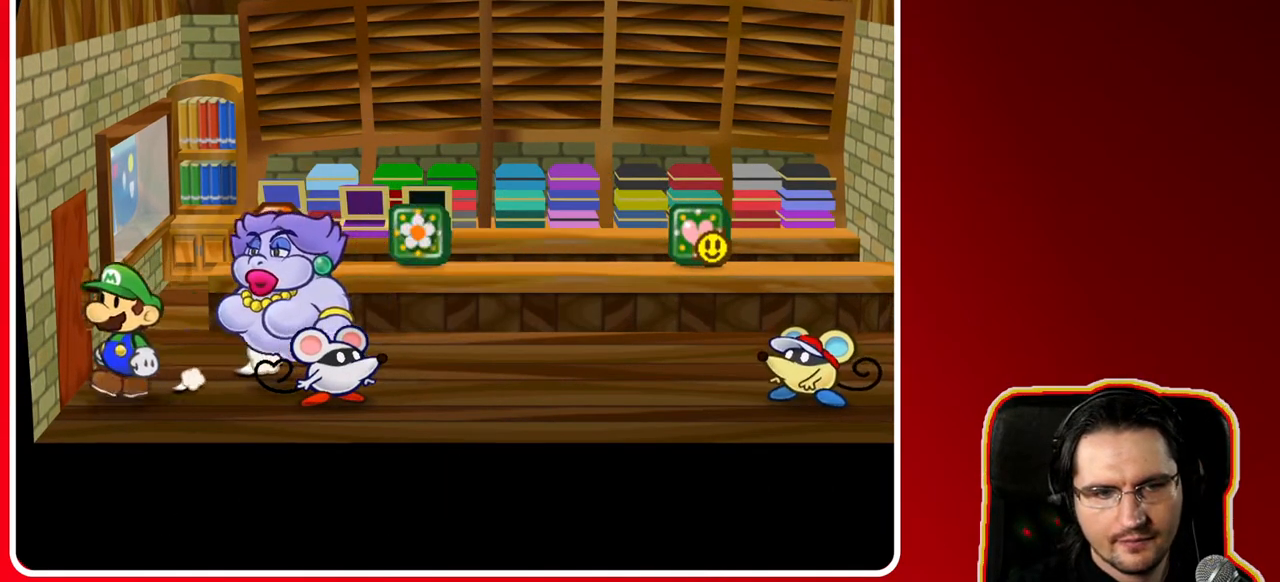
{"buttons": [], "left_stick": "right", "right_stick": "center", "events": [[50, "left_stick", "center"], [133, "left_stick", "down-right"], [200, "left_stick", "right"]]}
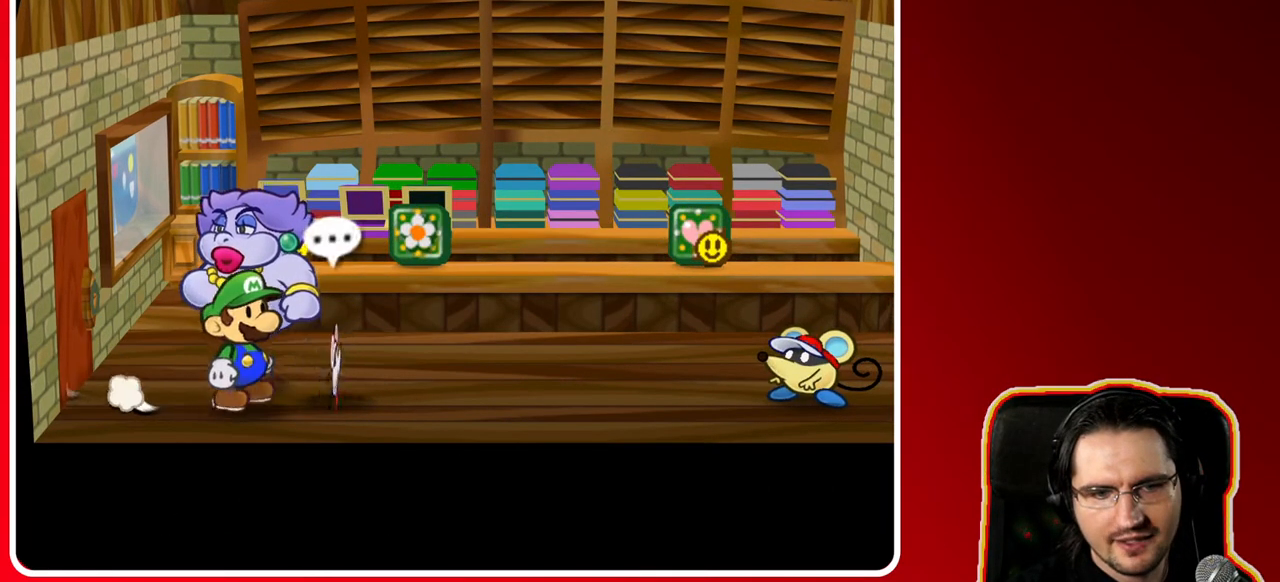
{"buttons": [], "left_stick": "center", "right_stick": "center", "events": [[67, "A", "down"], [83, "left_stick", "center"], [217, "A", "up"]]}
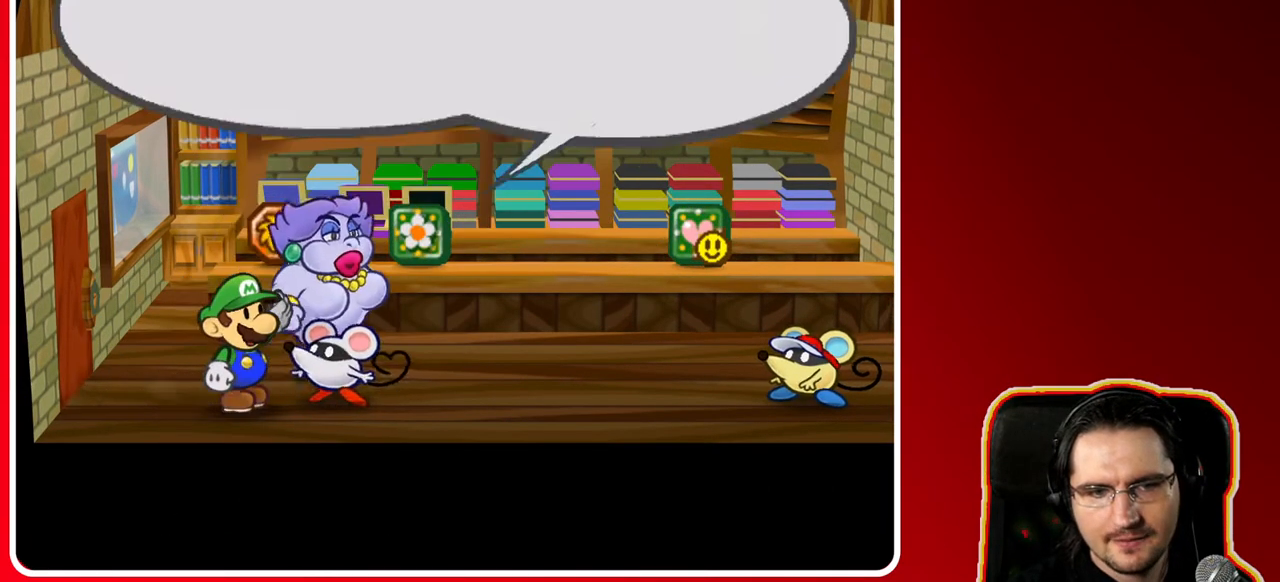
{"buttons": [], "left_stick": "center", "right_stick": "center", "events": [[117, "A", "down"], [300, "A", "up"]]}
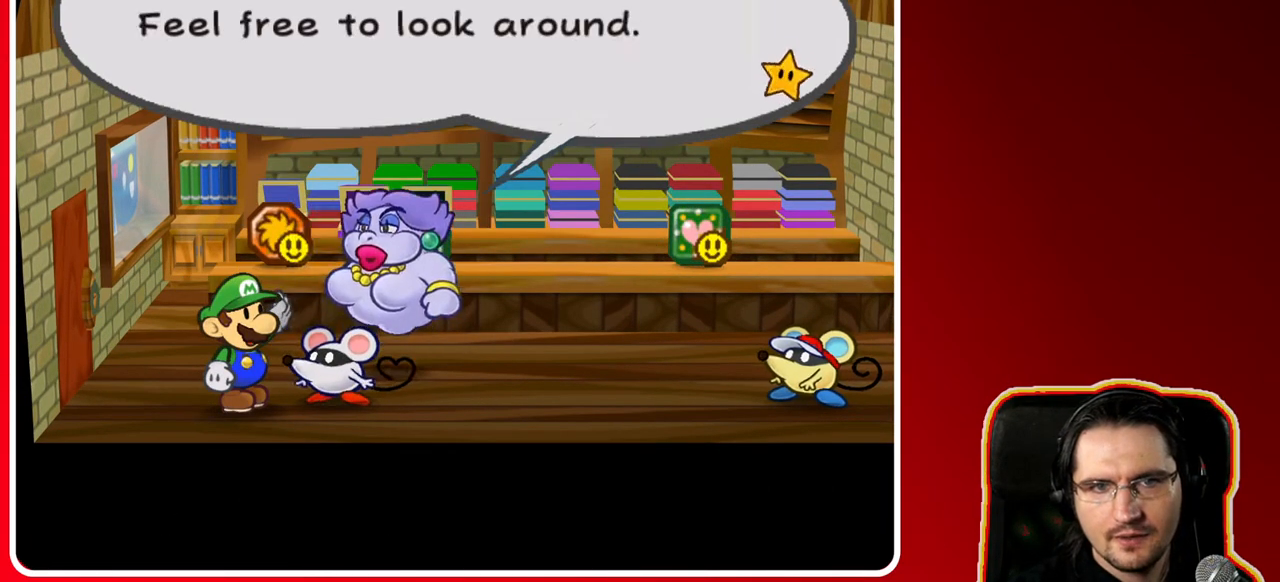
{"buttons": [], "left_stick": "center", "right_stick": "center", "events": []}
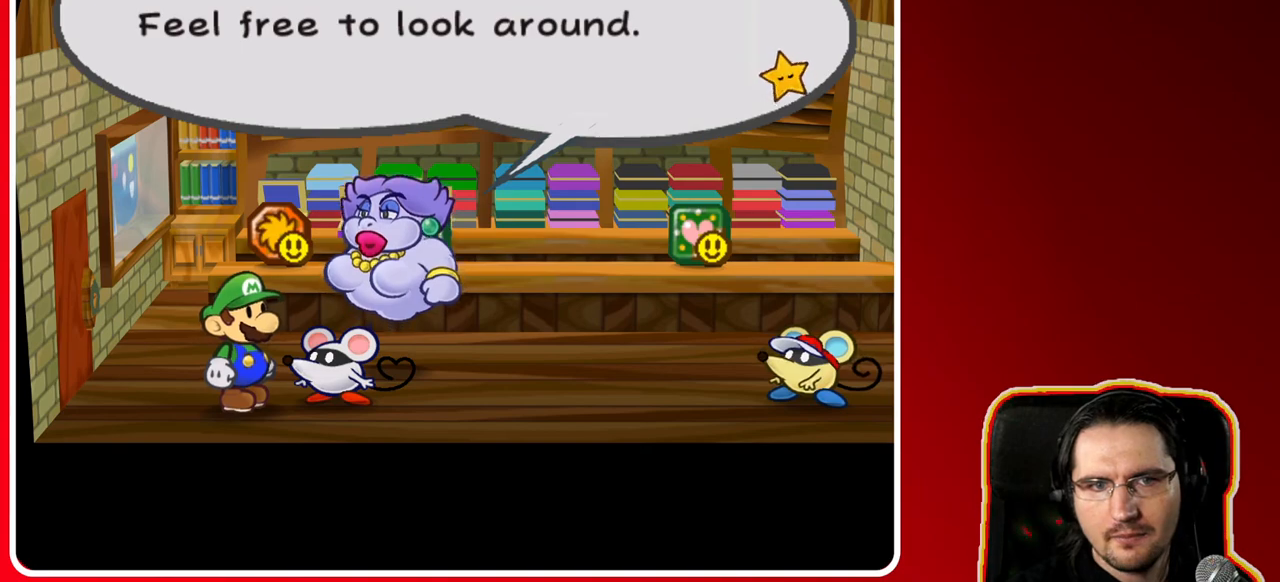
{"buttons": [], "left_stick": "center", "right_stick": "center", "events": [[50, "A", "down"], [233, "A", "up"]]}
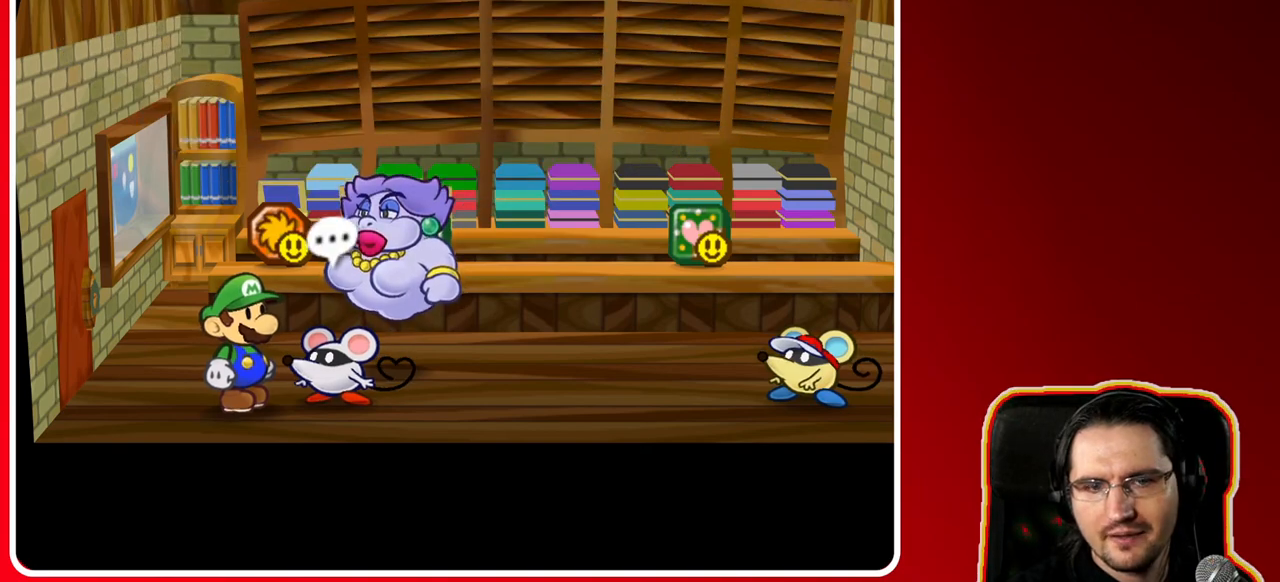
{"buttons": [], "left_stick": "down-right", "right_stick": "center", "events": [[217, "left_stick", "up"], [383, "left_stick", "center"], [467, "left_stick", "down-right"]]}
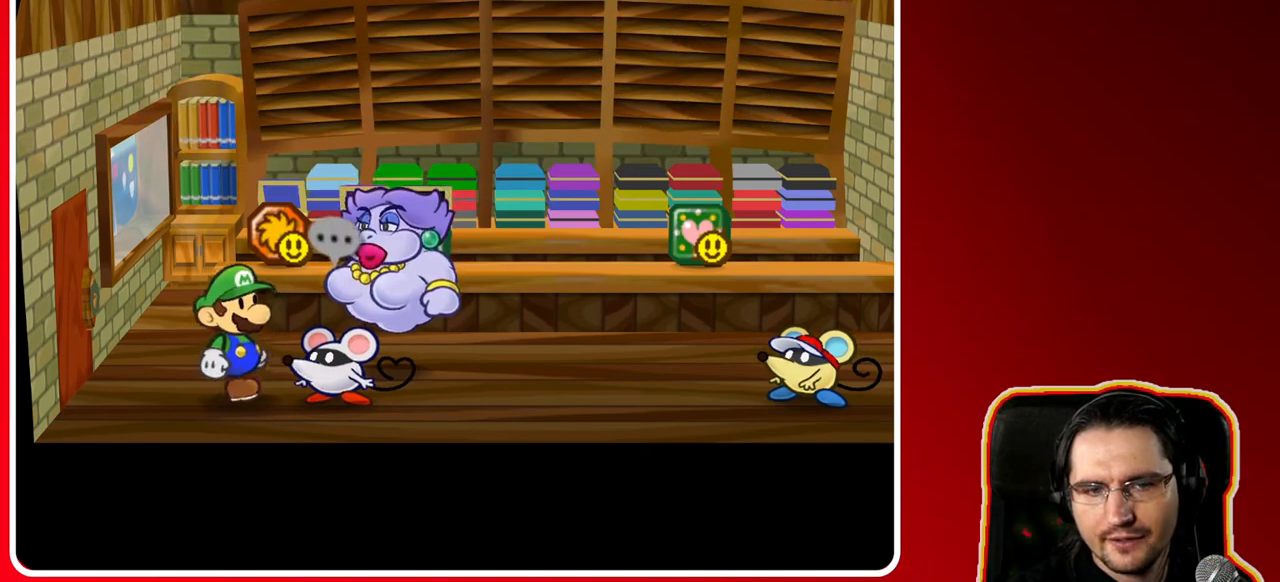
{"buttons": [], "left_stick": "center", "right_stick": "center", "events": [[167, "left_stick", "center"], [183, "A", "down"], [333, "A", "up"]]}
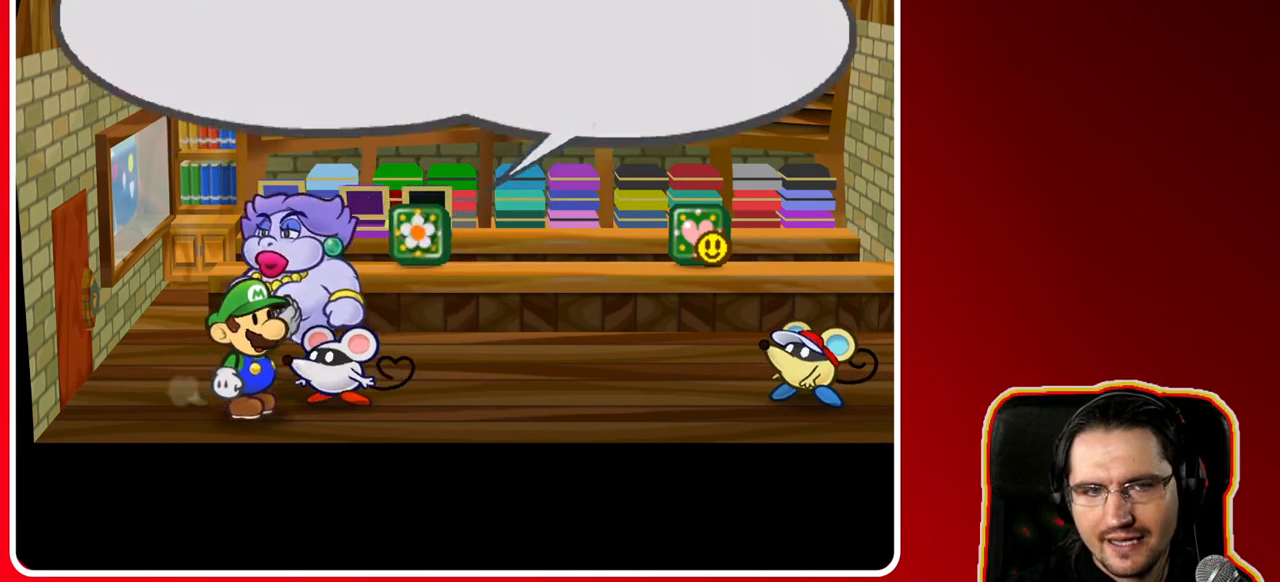
{"buttons": ["A"], "left_stick": "center", "right_stick": "center", "events": [[183, "A", "down"], [317, "A", "up"], [417, "A", "down"]]}
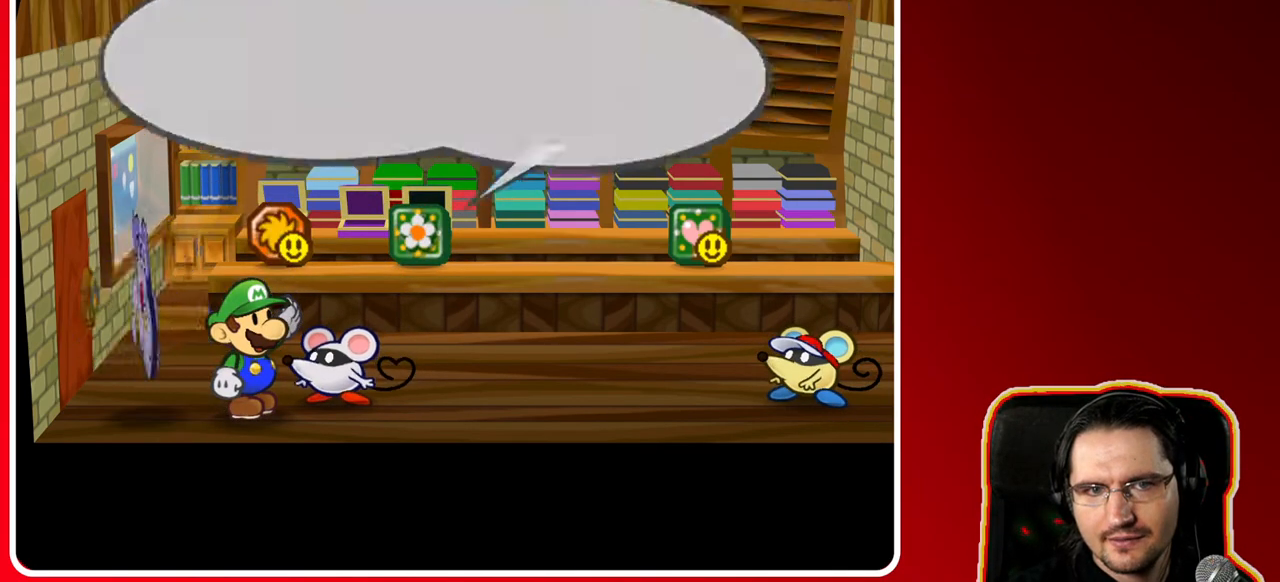
{"buttons": [], "left_stick": "center", "right_stick": "center", "events": [[83, "A", "up"], [250, "left_stick", "up-left"], [483, "left_stick", "center"]]}
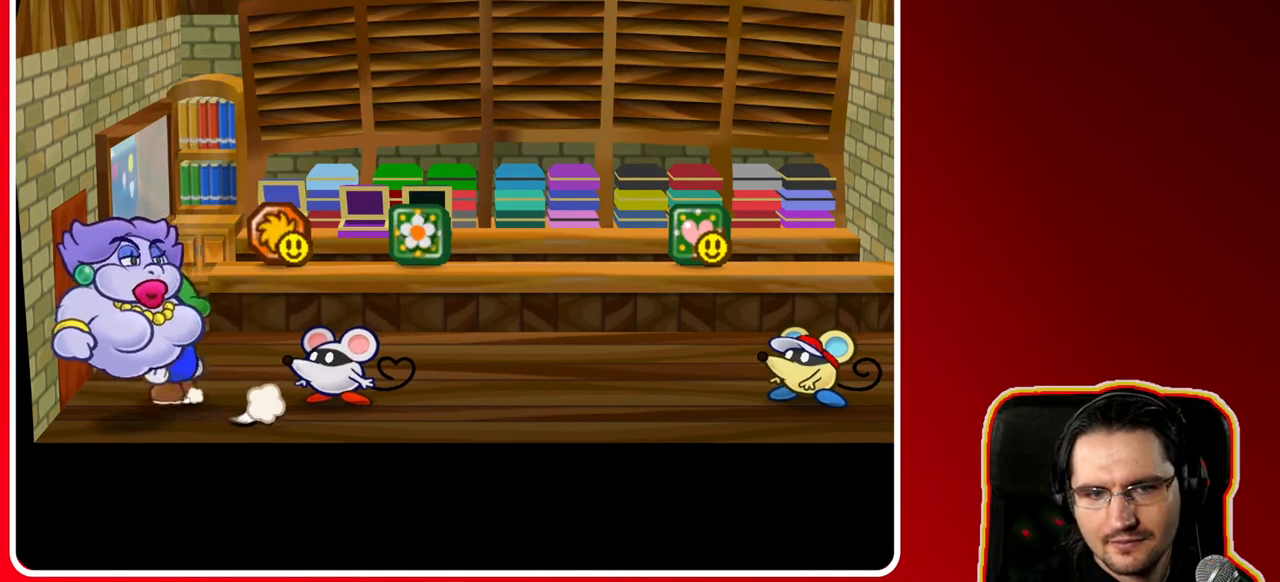
{"buttons": ["B"], "left_stick": "center", "right_stick": "center", "events": [[33, "left_stick", "right"], [83, "B", "down"], [133, "left_stick", "center"]]}
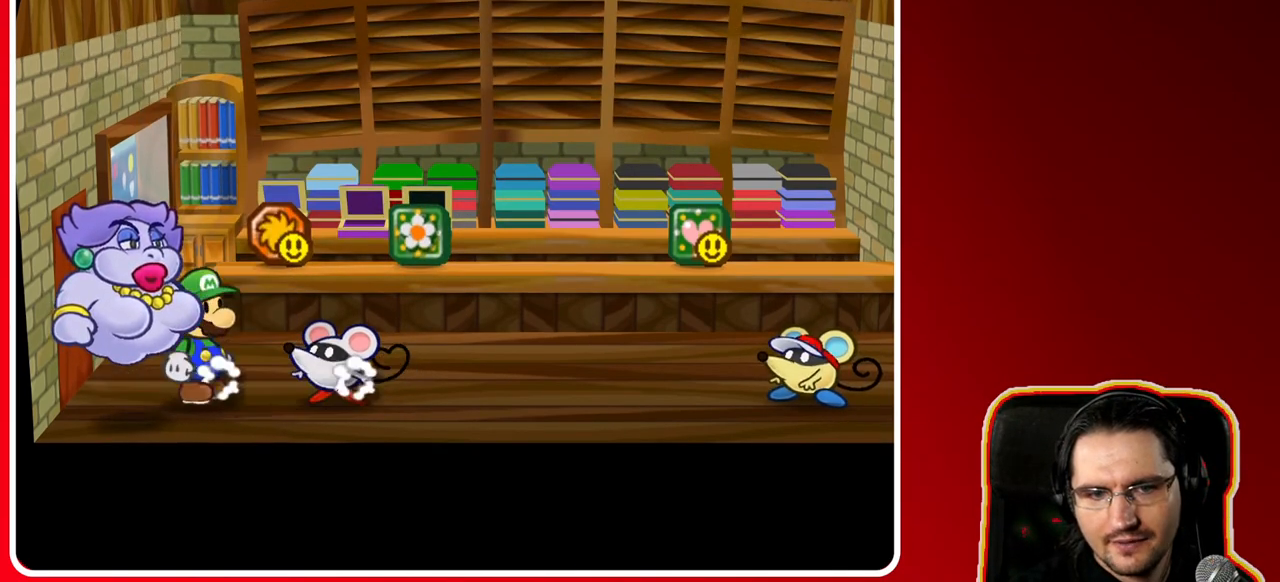
{"buttons": ["B"], "left_stick": "center", "right_stick": "center", "events": [[67, "B", "up"], [417, "B", "down"]]}
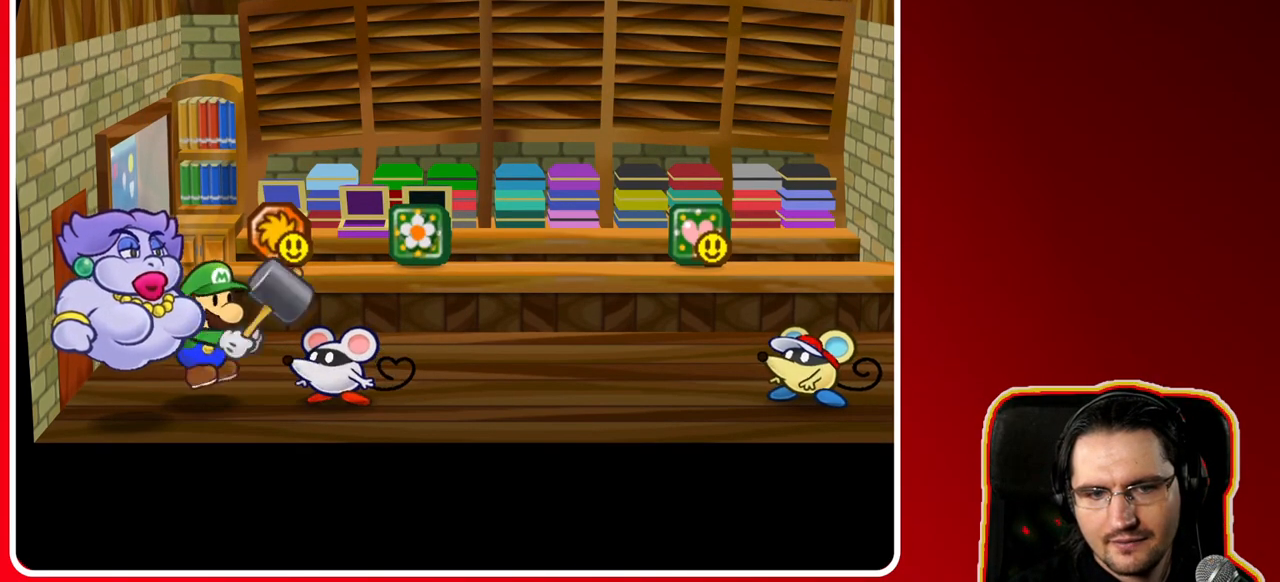
{"buttons": [], "left_stick": "center", "right_stick": "center", "events": [[133, "B", "up"]]}
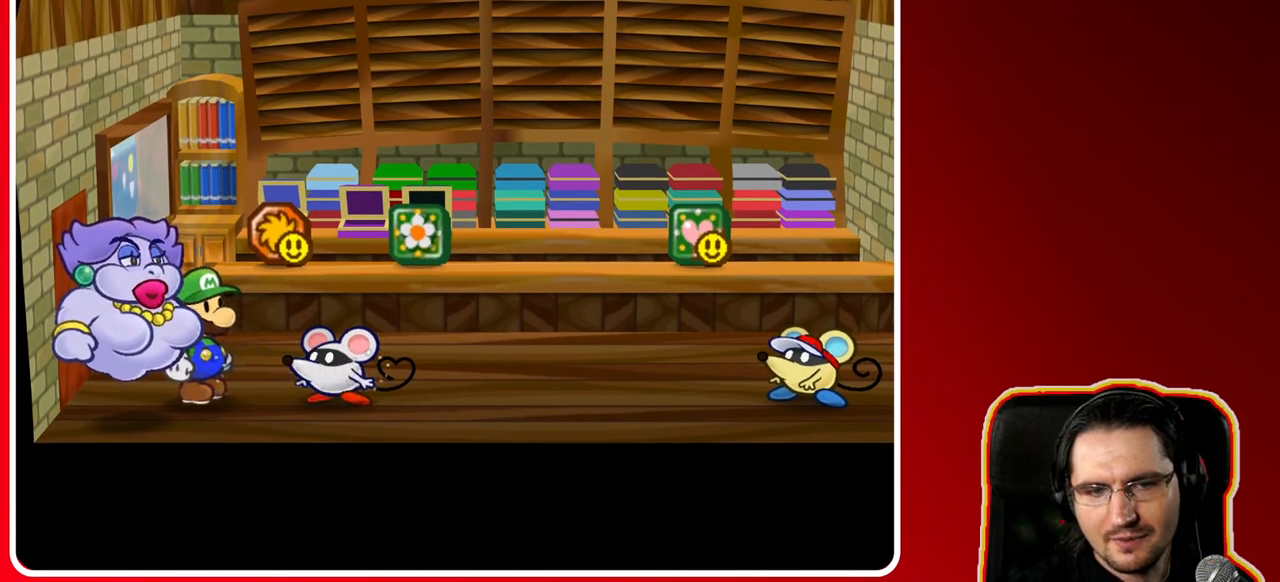
{"buttons": [], "left_stick": "left", "right_stick": "center", "events": [[300, "left_stick", "left"]]}
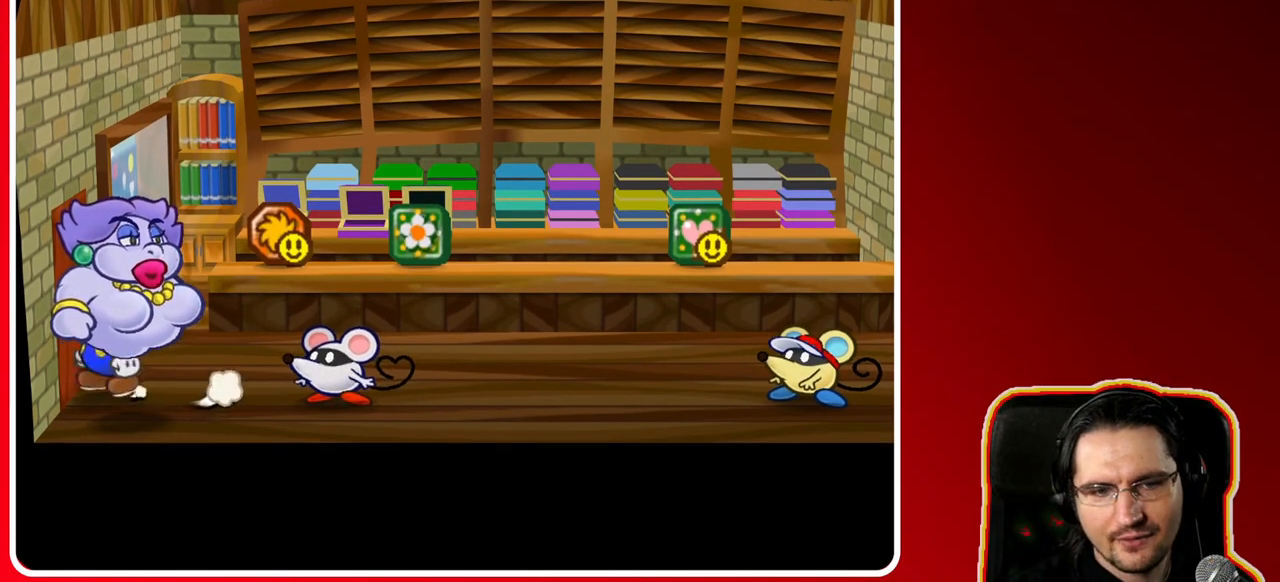
{"buttons": [], "left_stick": "center", "right_stick": "center", "events": [[133, "A", "down"], [433, "left_stick", "center"], [450, "A", "up"]]}
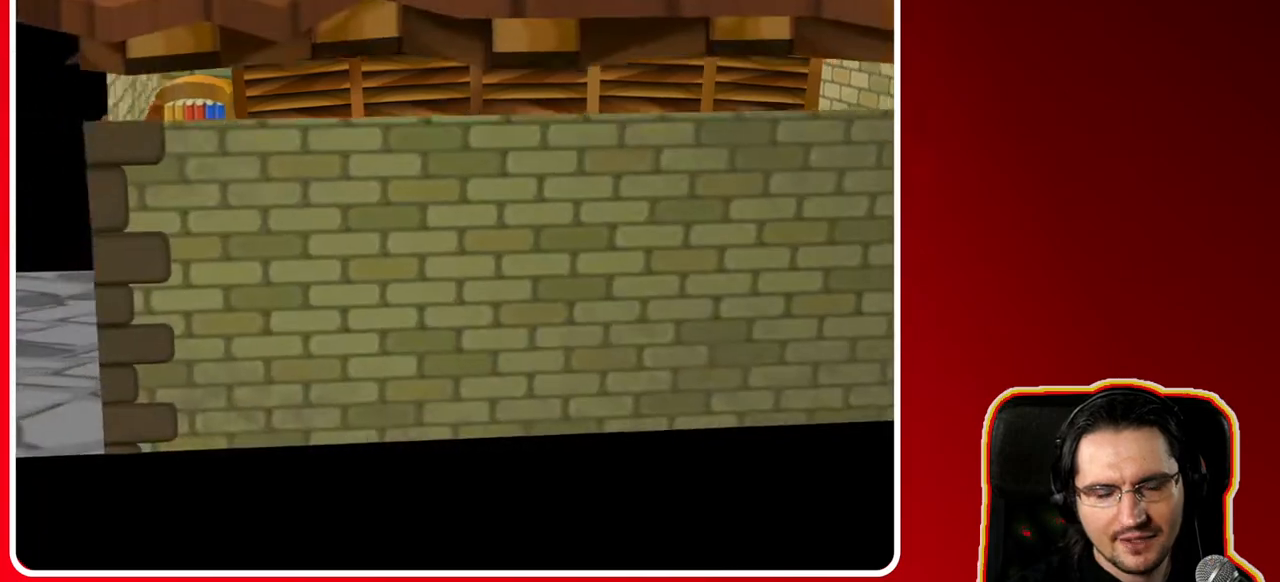
{"buttons": [], "left_stick": "down-left", "right_stick": "center", "events": [[250, "left_stick", "down-left"]]}
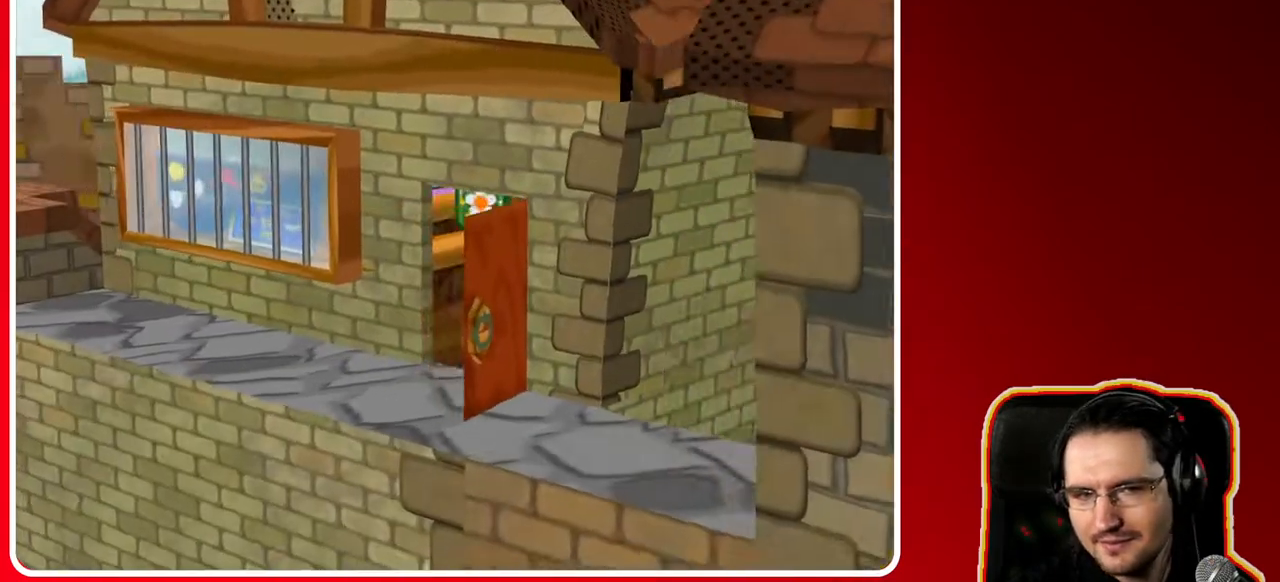
{"buttons": [], "left_stick": "down-left", "right_stick": "center", "events": []}
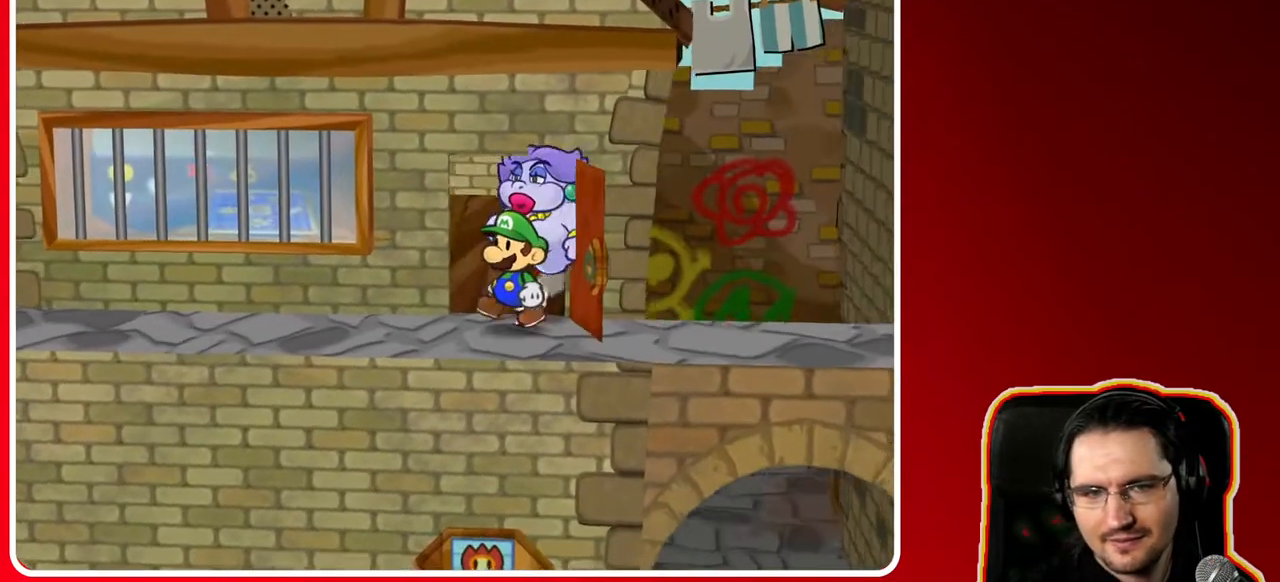
{"buttons": [], "left_stick": "left", "right_stick": "center", "events": [[283, "left_stick", "left"]]}
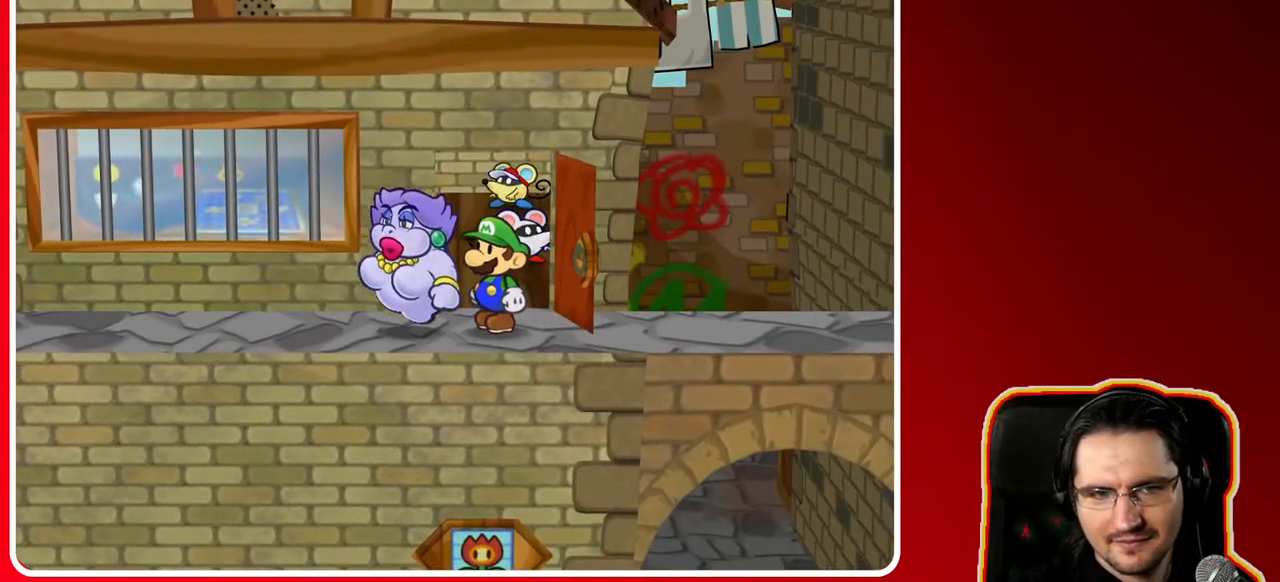
{"buttons": [], "left_stick": "left", "right_stick": "center", "events": [[217, "A", "down"], [433, "A", "up"]]}
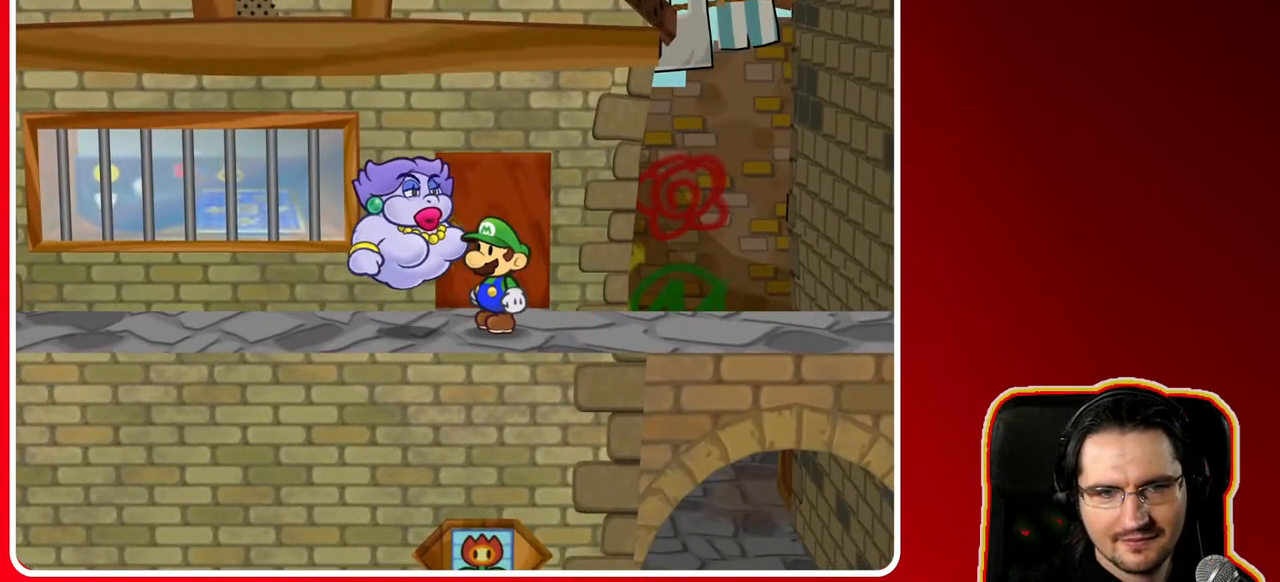
{"buttons": [], "left_stick": "left", "right_stick": "center", "events": [[267, "A", "down"], [467, "A", "up"]]}
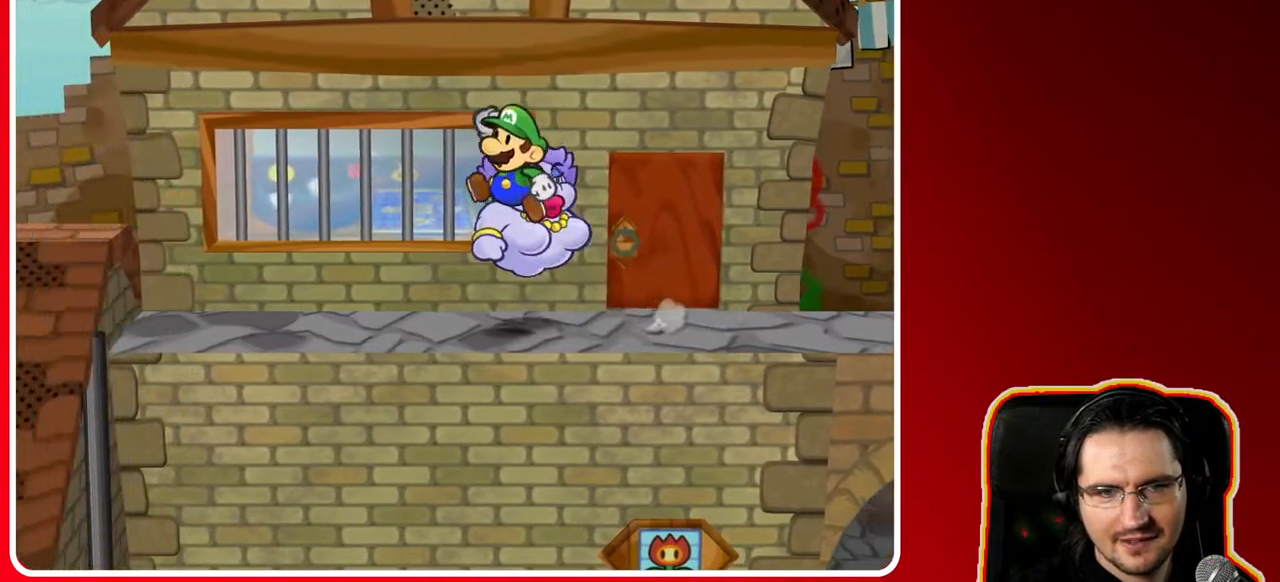
{"buttons": [], "left_stick": "left", "right_stick": "center", "events": []}
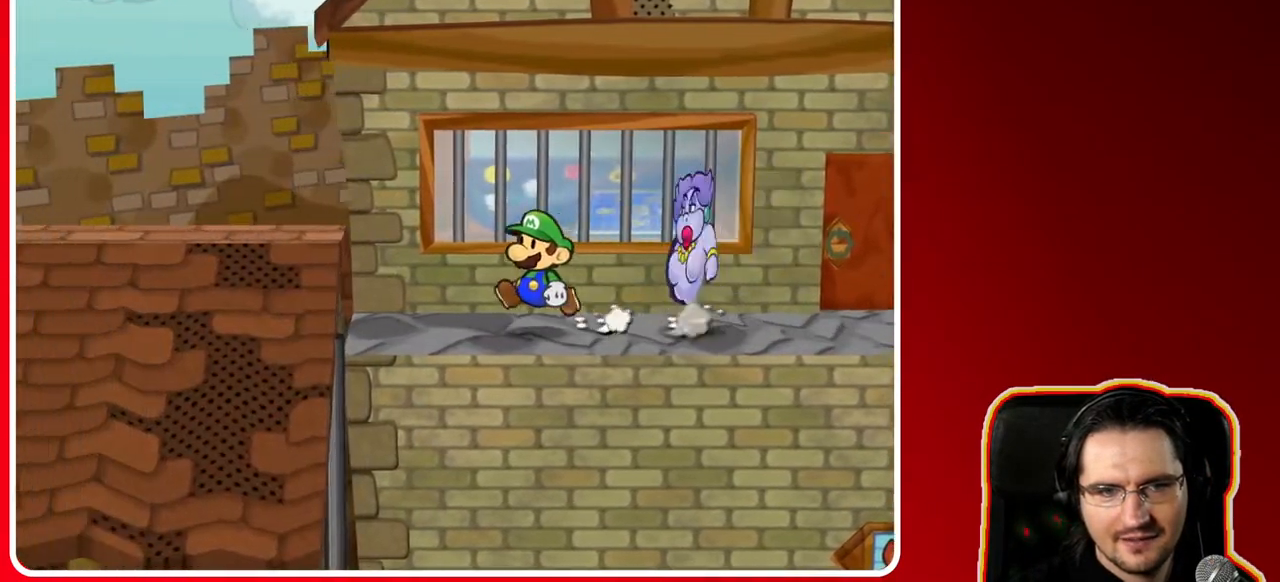
{"buttons": ["A"], "left_stick": "left", "right_stick": "center", "events": [[333, "A", "down"]]}
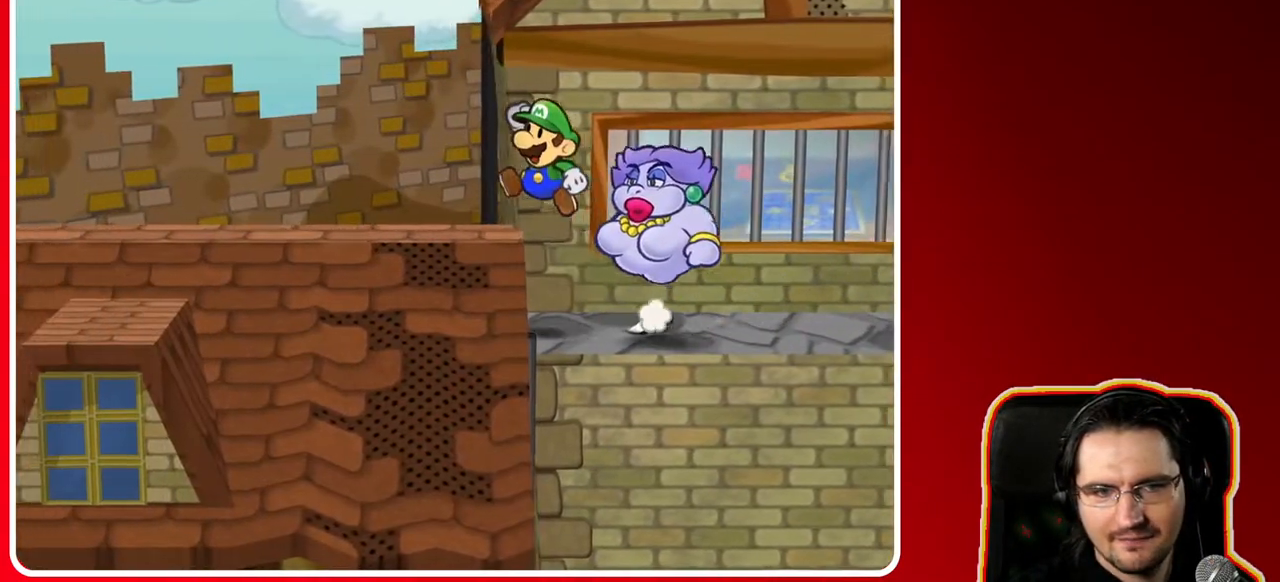
{"buttons": [], "left_stick": "left", "right_stick": "center", "events": [[67, "A", "up"], [250, "A", "down"], [417, "A", "up"]]}
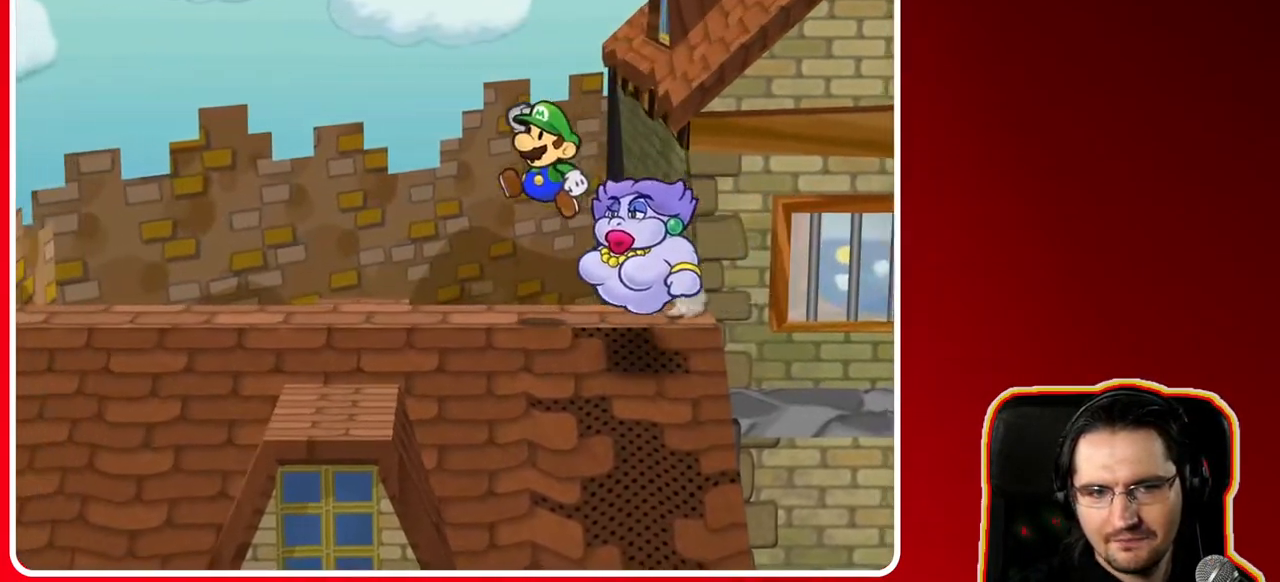
{"buttons": [], "left_stick": "down-left", "right_stick": "center", "events": [[383, "left_stick", "down-left"]]}
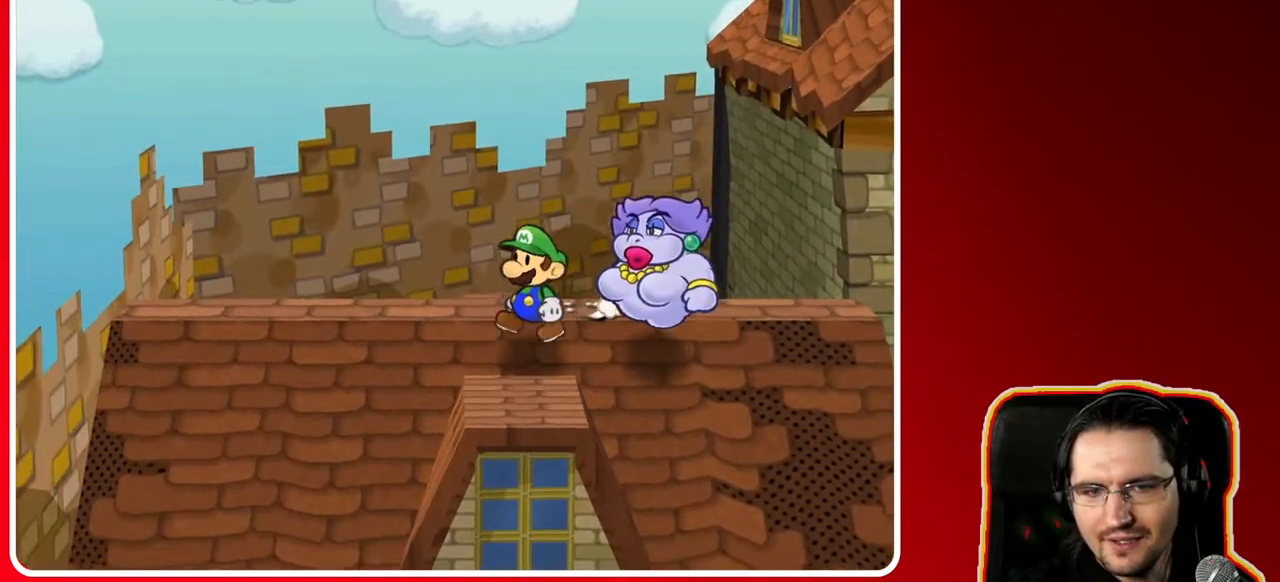
{"buttons": [], "left_stick": "down", "right_stick": "center", "events": [[117, "left_stick", "down"], [217, "A", "down"], [433, "A", "up"]]}
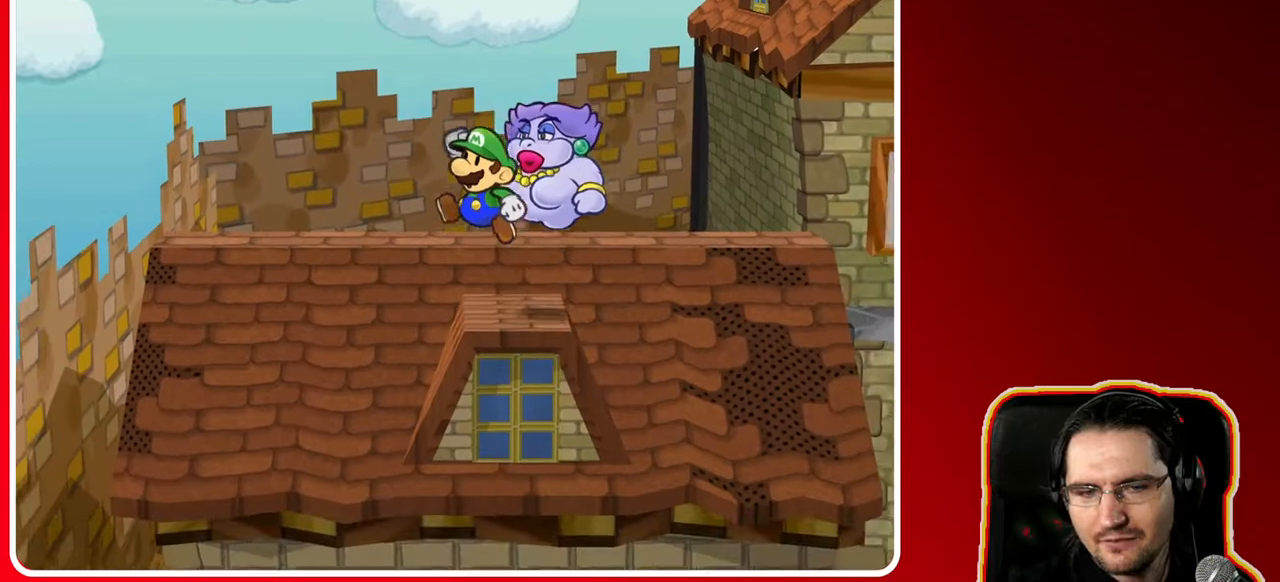
{"buttons": [], "left_stick": "left", "right_stick": "center", "events": [[250, "left_stick", "down-left"], [350, "left_stick", "left"]]}
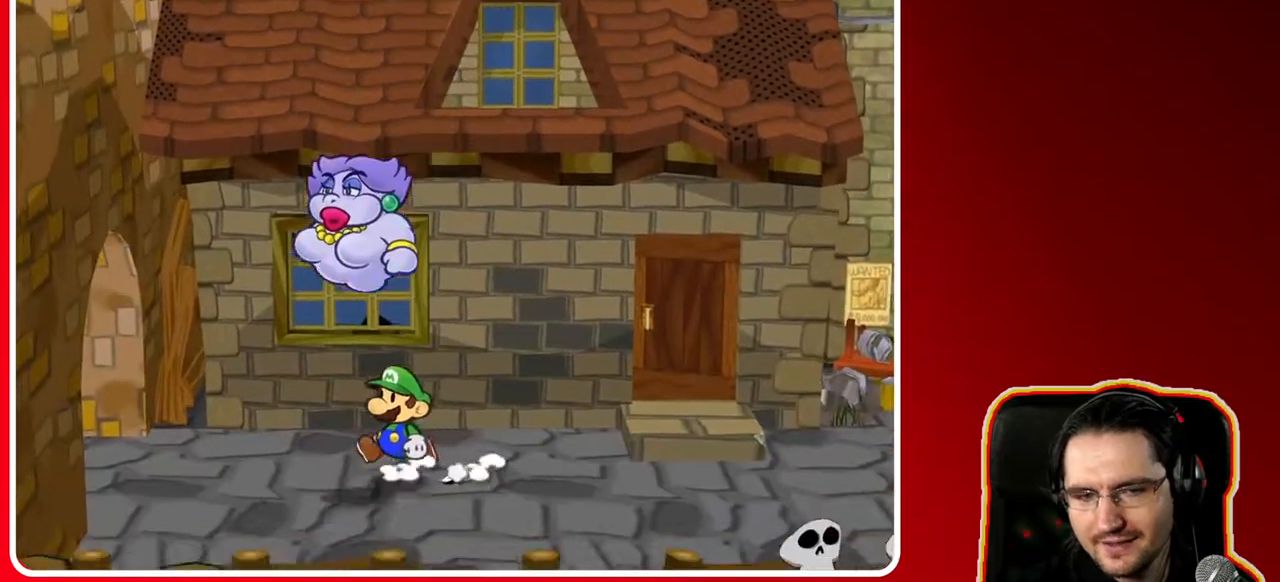
{"buttons": [], "left_stick": "left", "right_stick": "center", "events": []}
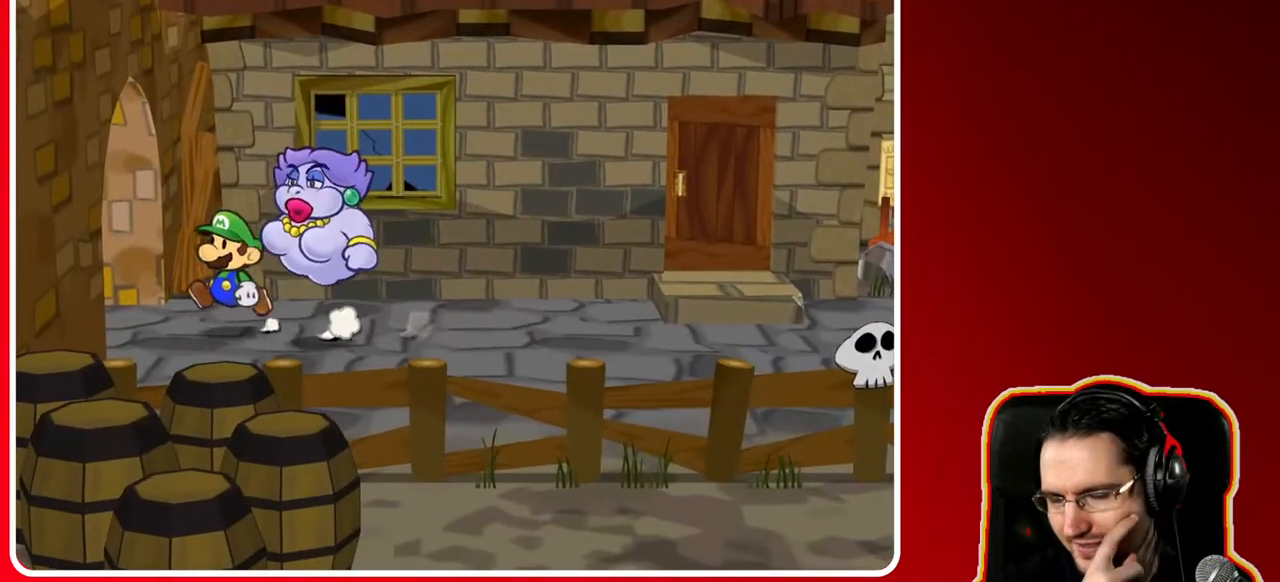
{"buttons": [], "left_stick": "left", "right_stick": "center", "events": []}
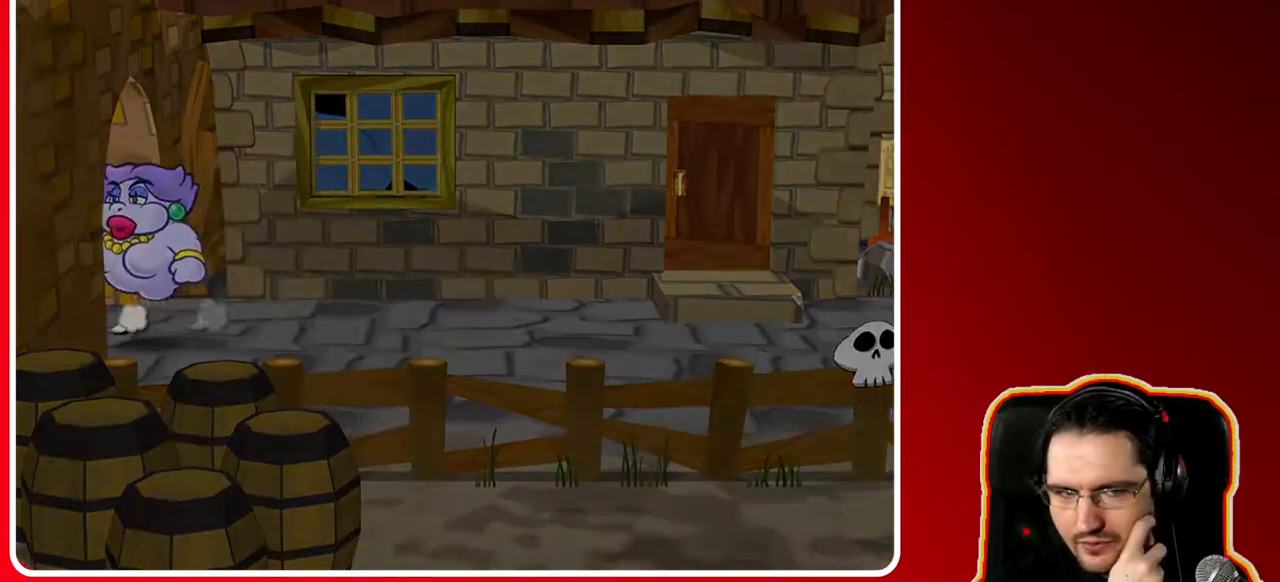
{"buttons": [], "left_stick": "left", "right_stick": "center", "events": []}